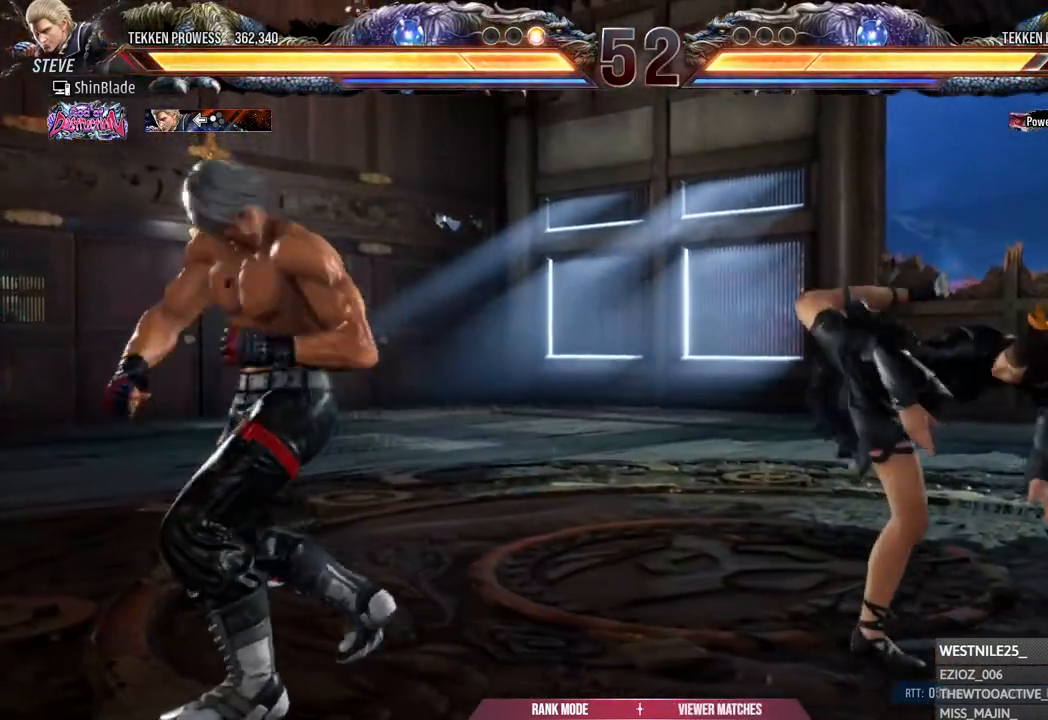
Gameplay with a controller (PlayStation layout); each line is a JSON object with the inputs held at the frame after it. "events" lists button and stick changes between this image and that frame as [ms after this image, input, new state], when the widget could be followed in between.
{"buttons": [], "left_stick": "center", "right_stick": "center", "events": []}
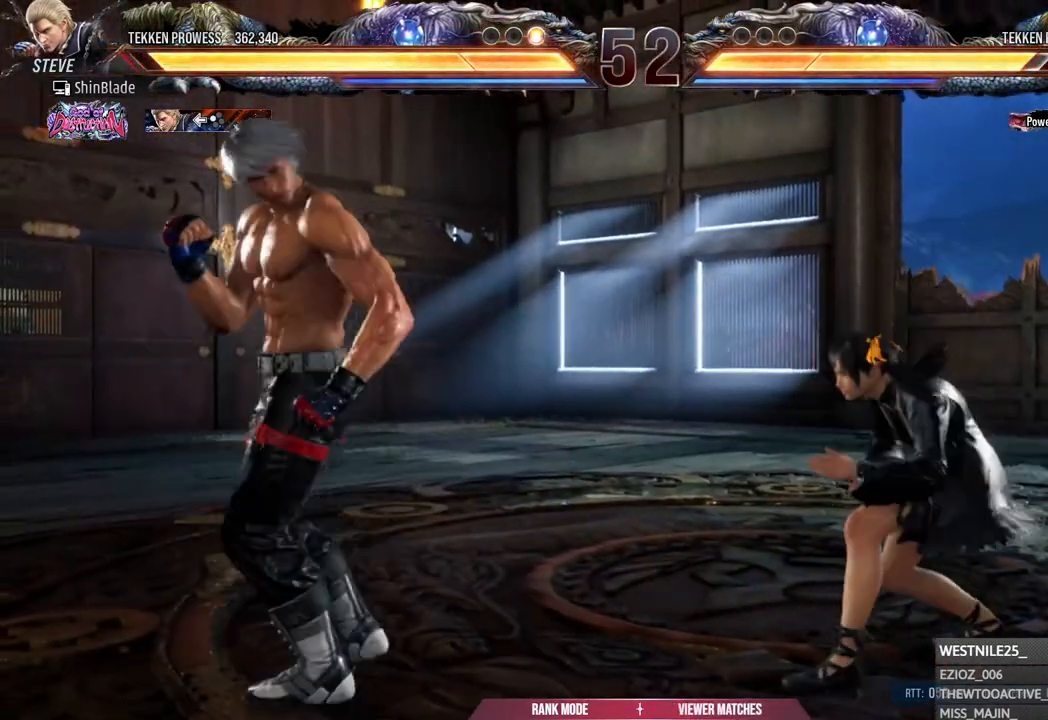
{"buttons": [], "left_stick": "center", "right_stick": "center", "events": [[117, "DPAD_DOWN", "down"], [117, "DPAD_RIGHT", "down"], [150, "CROSS", "down"], [333, "DPAD_RIGHT", "up"], [350, "CROSS", "up"], [383, "DPAD_DOWN", "up"], [383, "DPAD_LEFT", "down"], [483, "DPAD_LEFT", "up"]]}
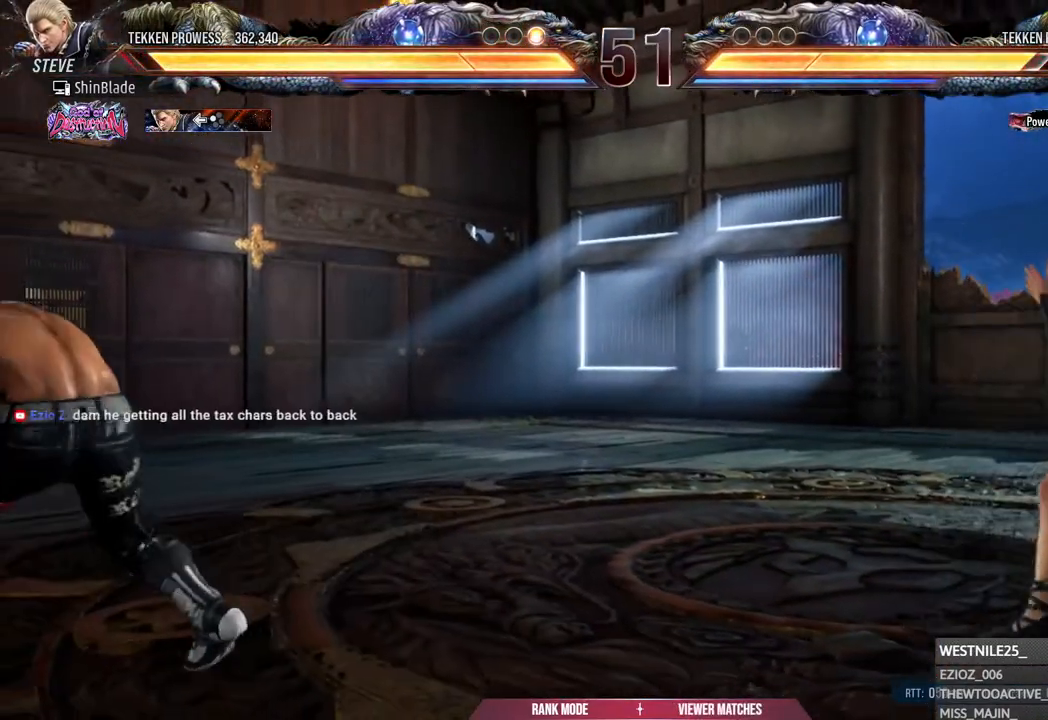
{"buttons": ["CROSS", "DPAD_DOWN", "DPAD_RIGHT"], "left_stick": "center", "right_stick": "center", "events": [[17, "DPAD_LEFT", "down"], [133, "DPAD_LEFT", "up"], [433, "DPAD_DOWN", "down"], [433, "DPAD_RIGHT", "down"], [467, "CROSS", "down"]]}
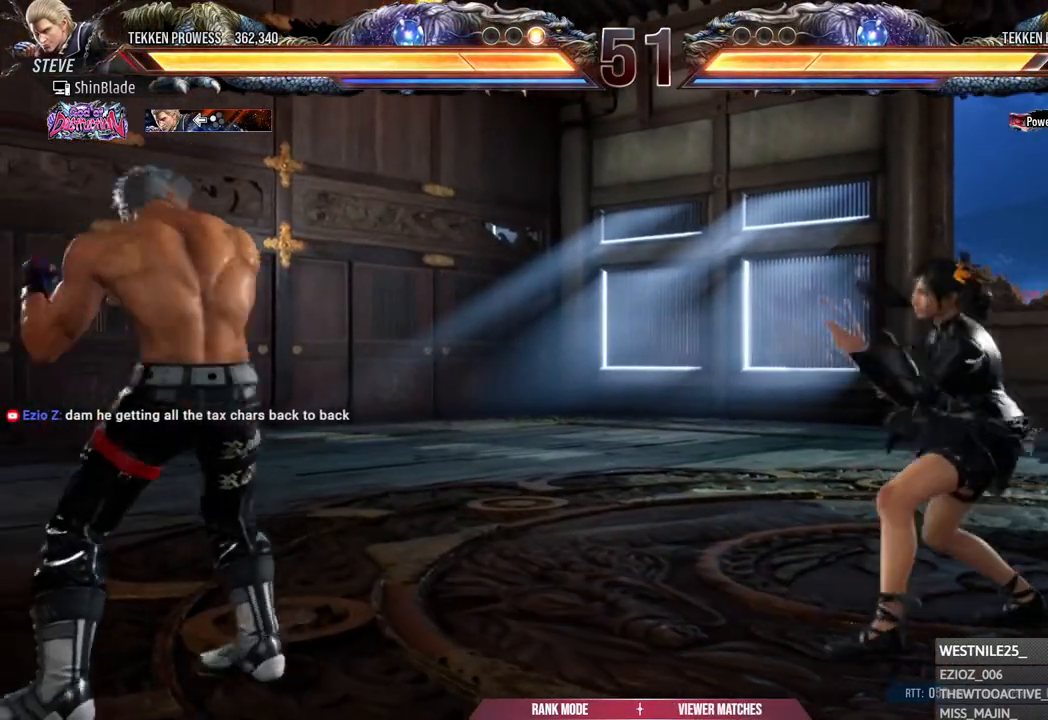
{"buttons": ["DPAD_LEFT"], "left_stick": "center", "right_stick": "center", "events": [[267, "CROSS", "up"], [267, "DPAD_RIGHT", "up"], [283, "DPAD_DOWN", "up"], [317, "DPAD_LEFT", "down"], [367, "DPAD_LEFT", "up"], [417, "DPAD_LEFT", "down"]]}